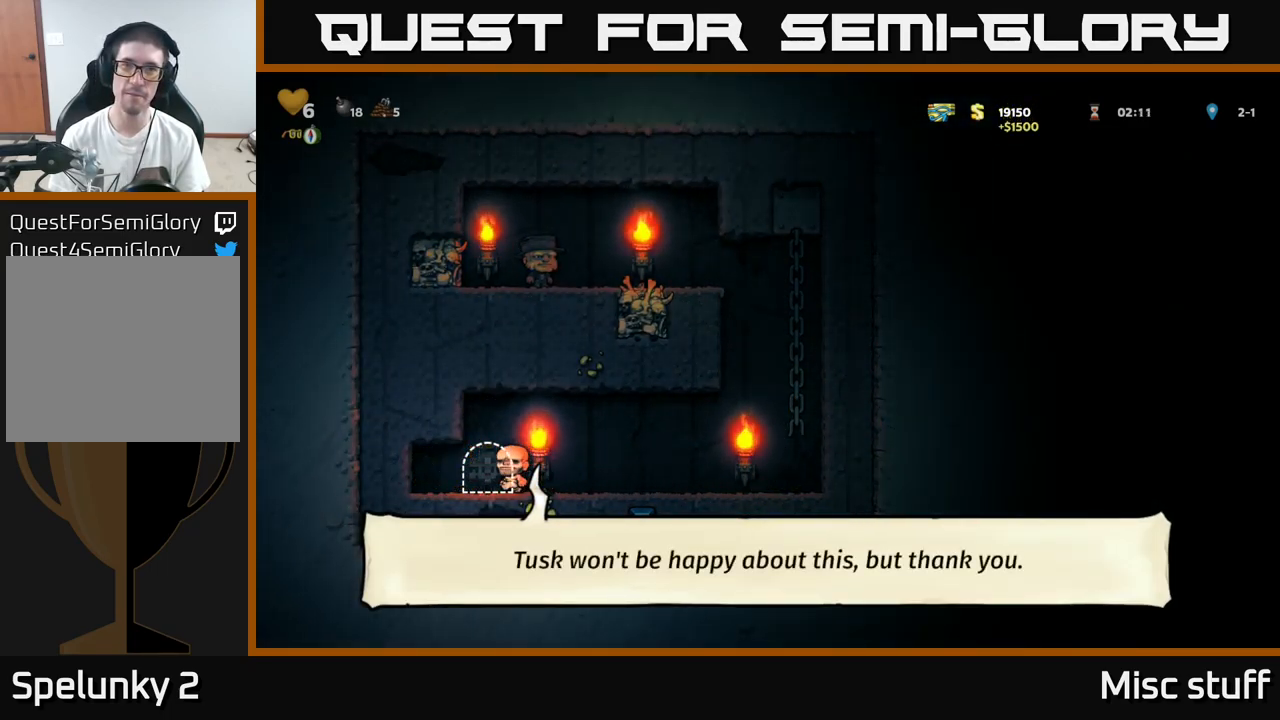
Gameplay with a controller (Xbox layout); each line is a JSON object with the inputs held at the frame after it. "events" lists button and stick changes between this image and that frame as [ms after this image, input, new state], when the widget could be followed in between. Not read: right_stick.
{"buttons": [], "left_stick": "center", "events": []}
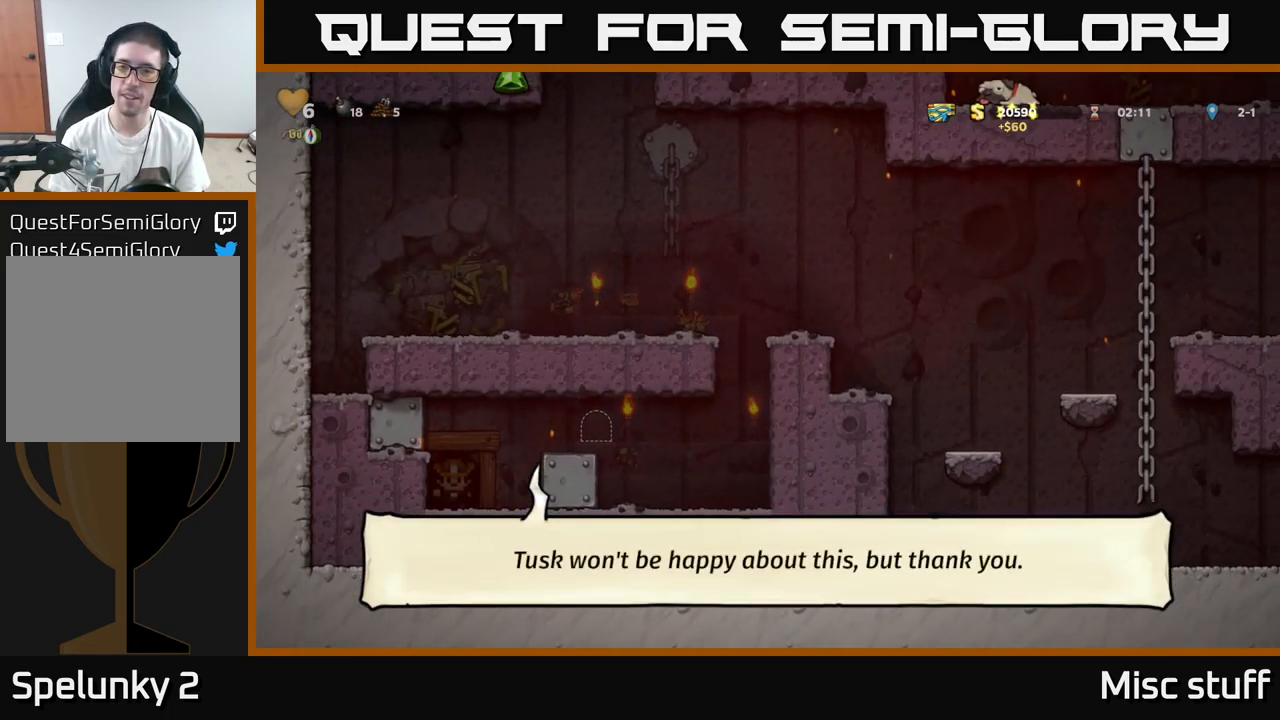
{"buttons": ["DPAD_RIGHT"], "left_stick": "center", "events": [[434, "DPAD_RIGHT", "down"]]}
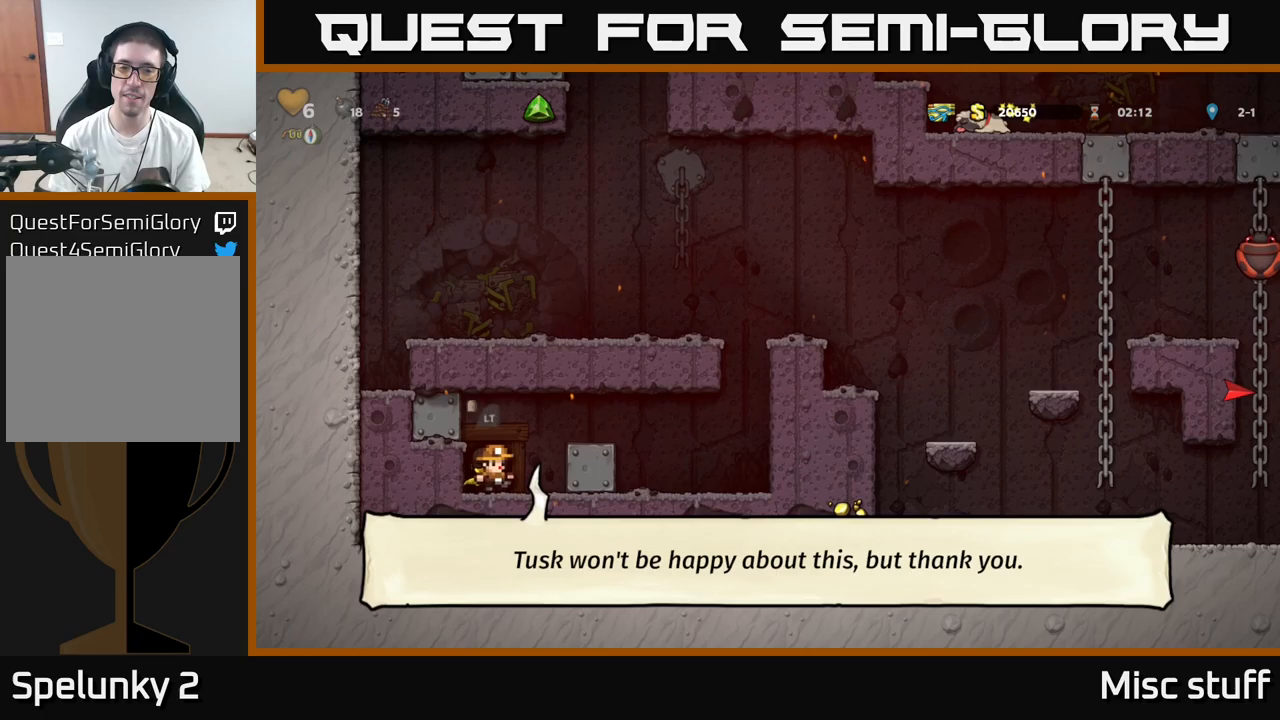
{"buttons": [], "left_stick": "center", "events": [[50, "A", "down"], [216, "A", "up"], [416, "DPAD_RIGHT", "up"]]}
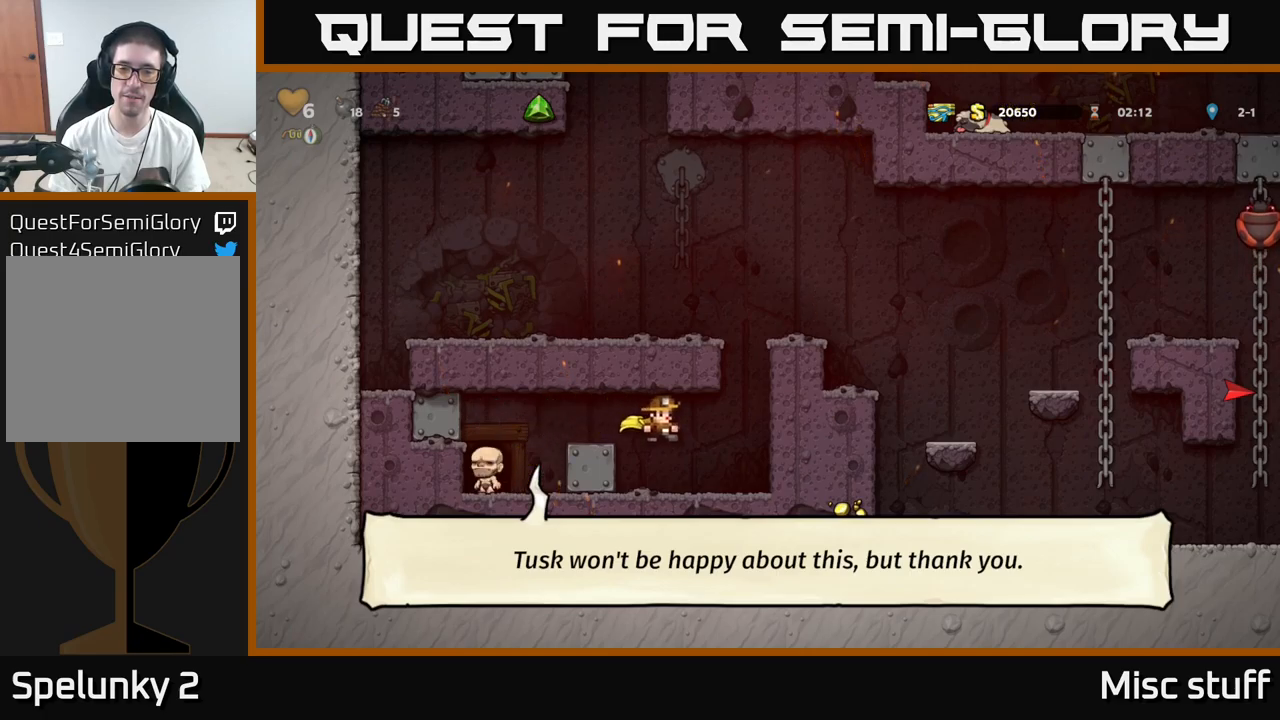
{"buttons": ["DPAD_LEFT"], "left_stick": "center", "events": [[200, "DPAD_LEFT", "down"], [233, "A", "down"], [383, "A", "up"]]}
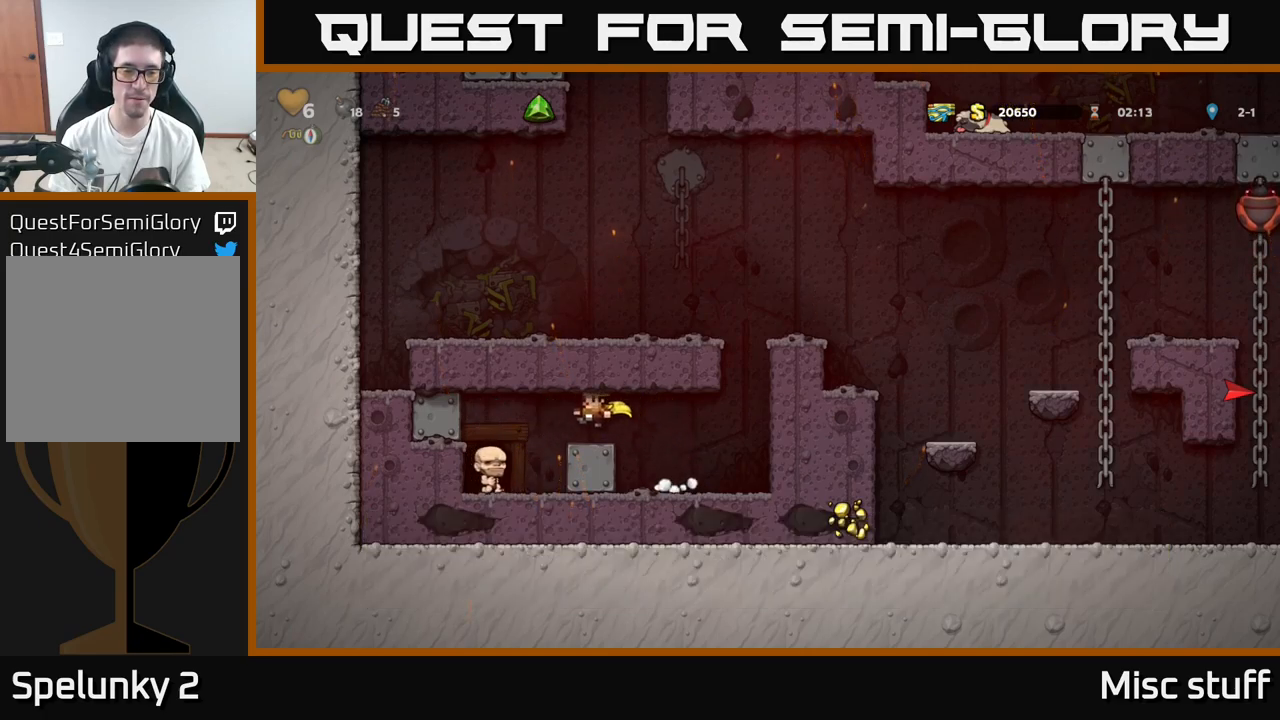
{"buttons": ["DPAD_RIGHT"], "left_stick": "center", "events": [[133, "DPAD_LEFT", "up"], [233, "DPAD_RIGHT", "down"]]}
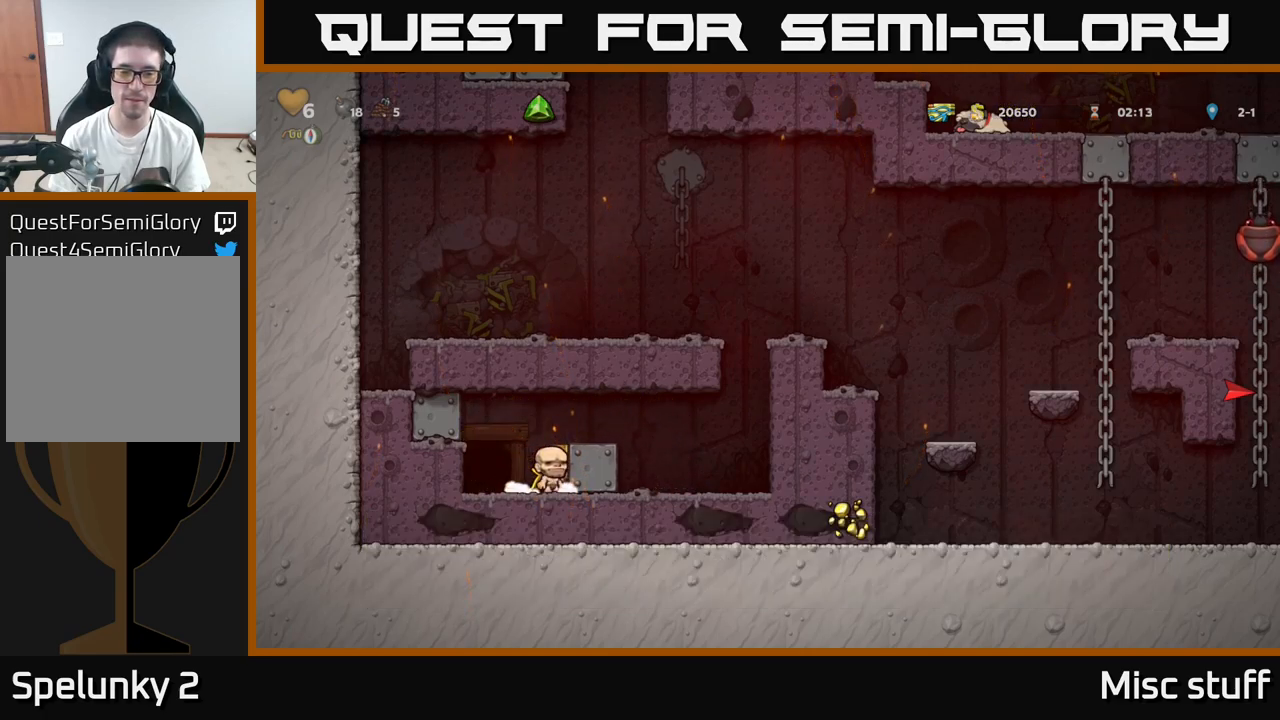
{"buttons": ["DPAD_RIGHT"], "left_stick": "center", "events": []}
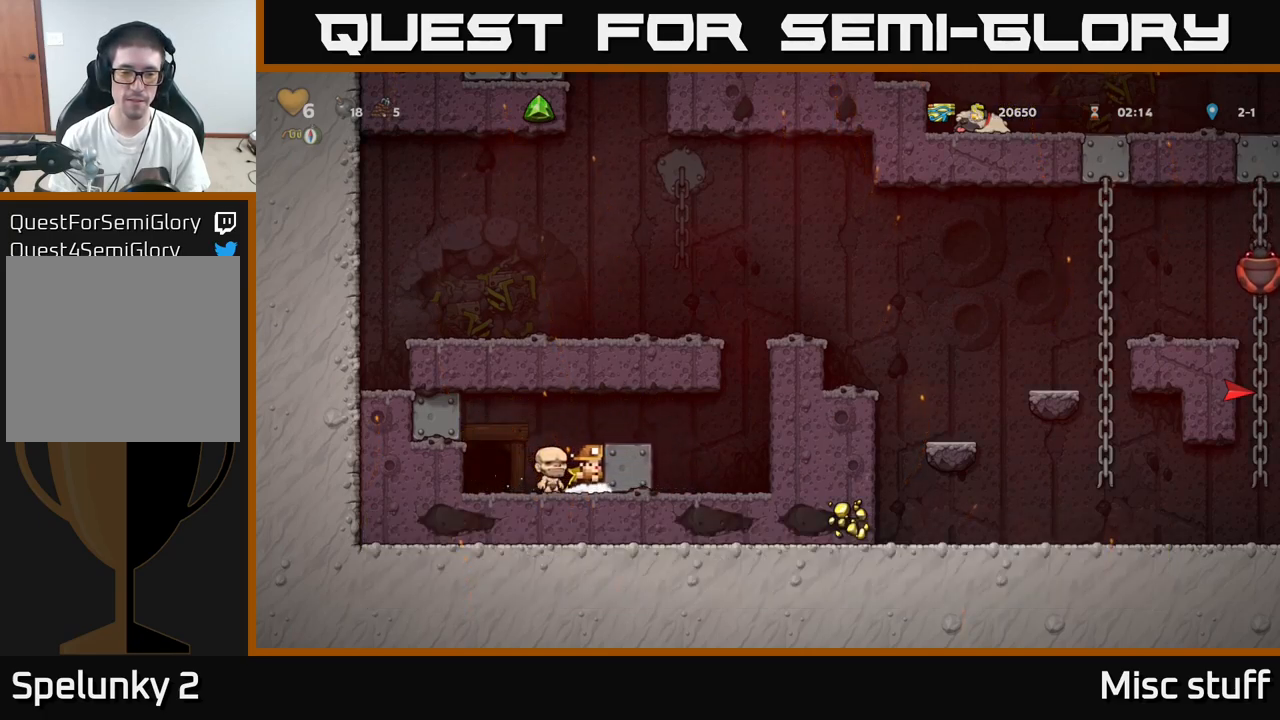
{"buttons": ["DPAD_RIGHT"], "left_stick": "center", "events": []}
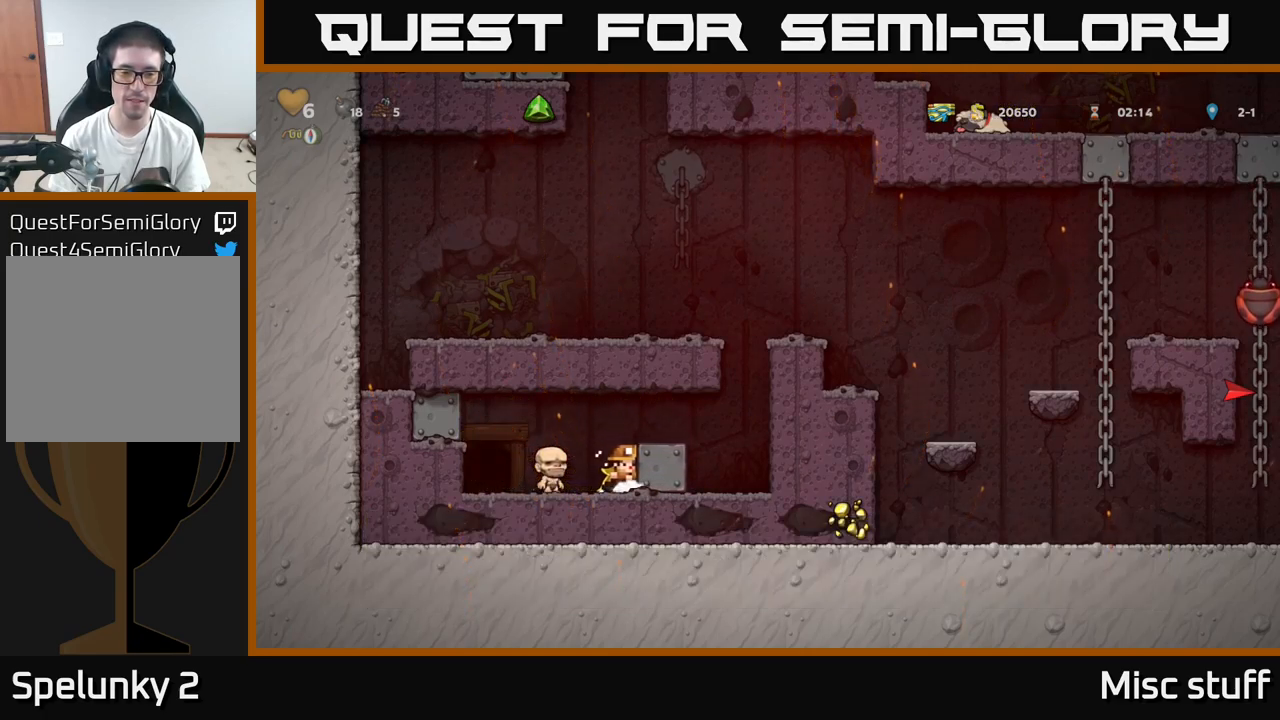
{"buttons": ["DPAD_RIGHT"], "left_stick": "center", "events": []}
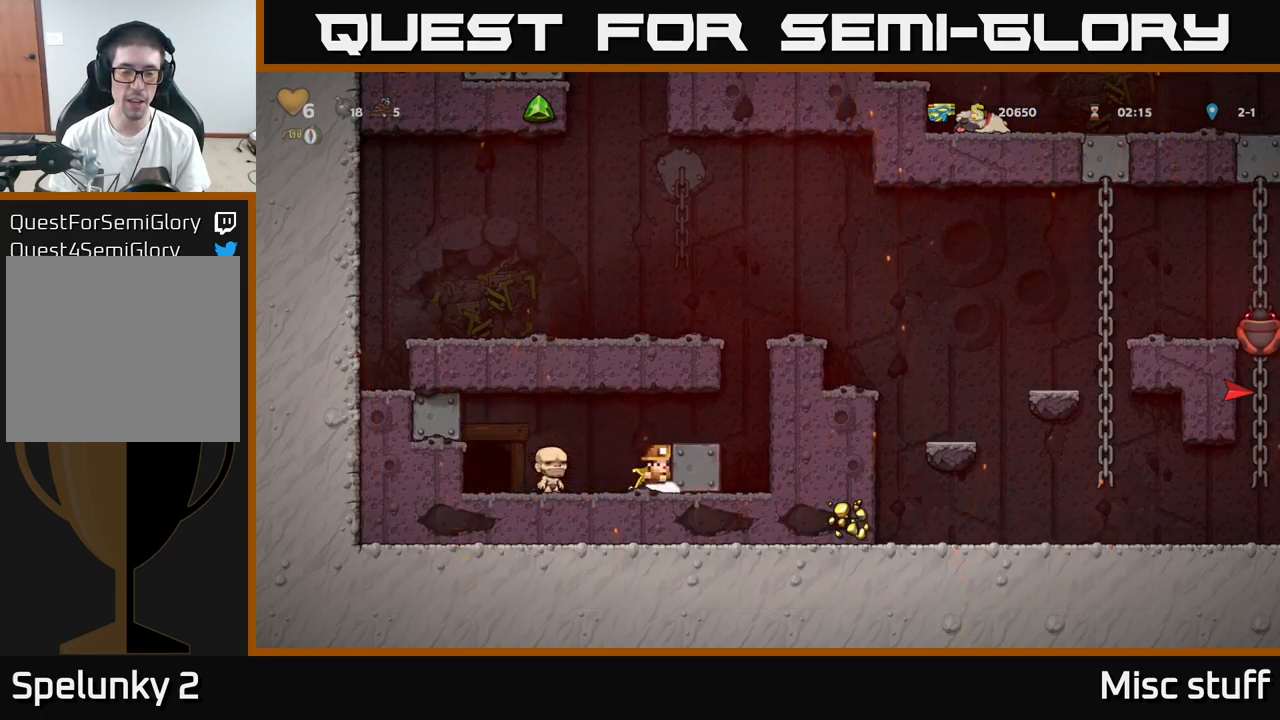
{"buttons": [], "left_stick": "center", "events": [[133, "DPAD_RIGHT", "up"], [166, "DPAD_LEFT", "down"], [200, "DPAD_LEFT", "up"]]}
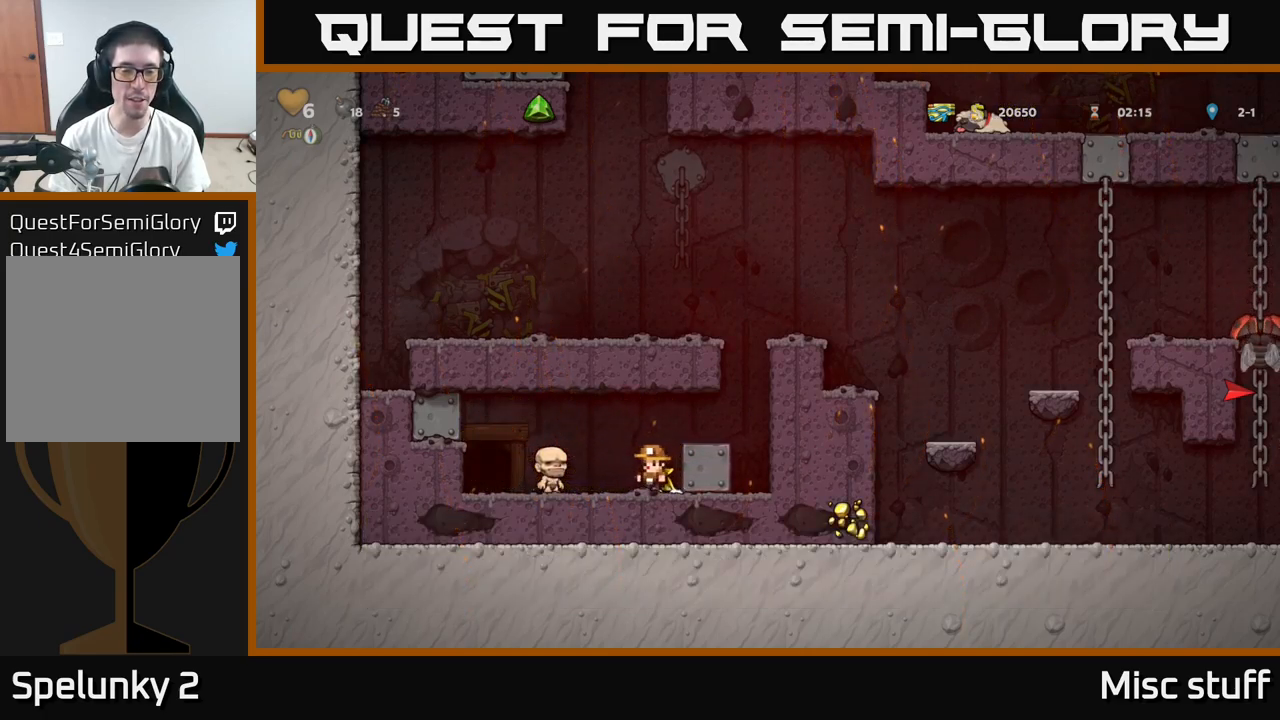
{"buttons": ["DPAD_RIGHT"], "left_stick": "center", "events": [[450, "DPAD_DOWN", "down"], [466, "DPAD_DOWN", "up"], [466, "DPAD_RIGHT", "down"]]}
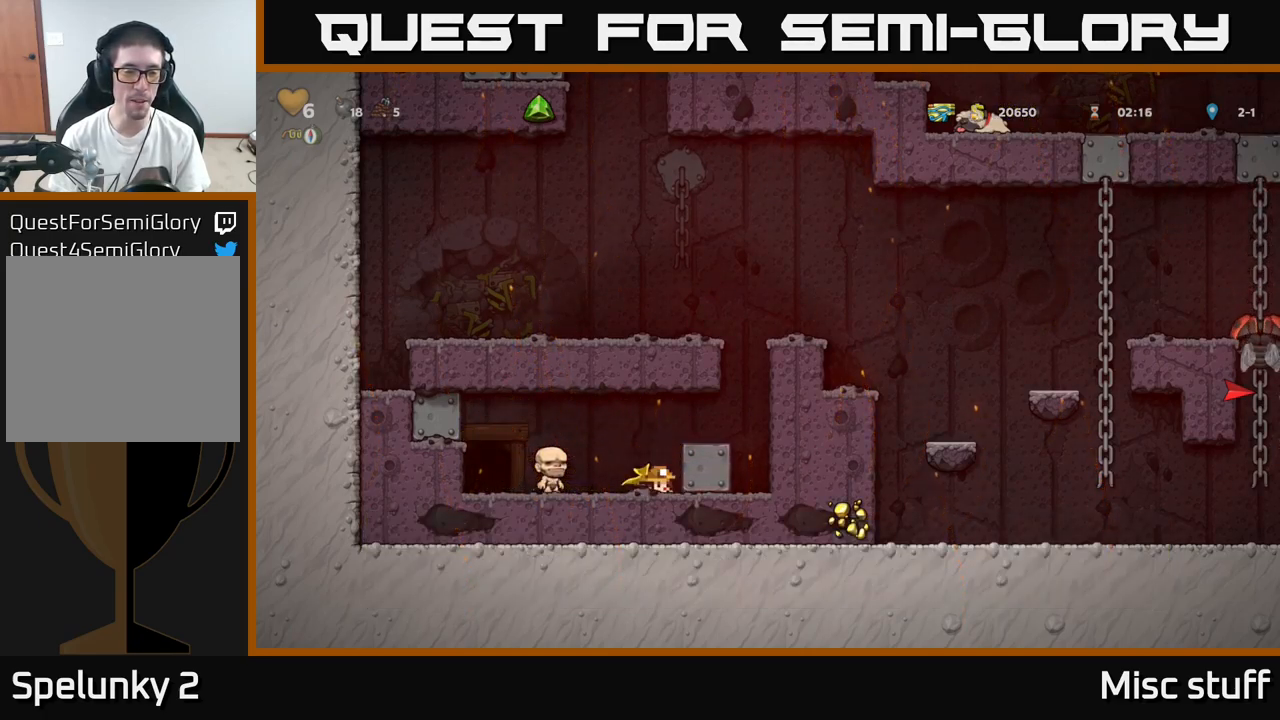
{"buttons": ["DPAD_RIGHT"], "left_stick": "center", "events": []}
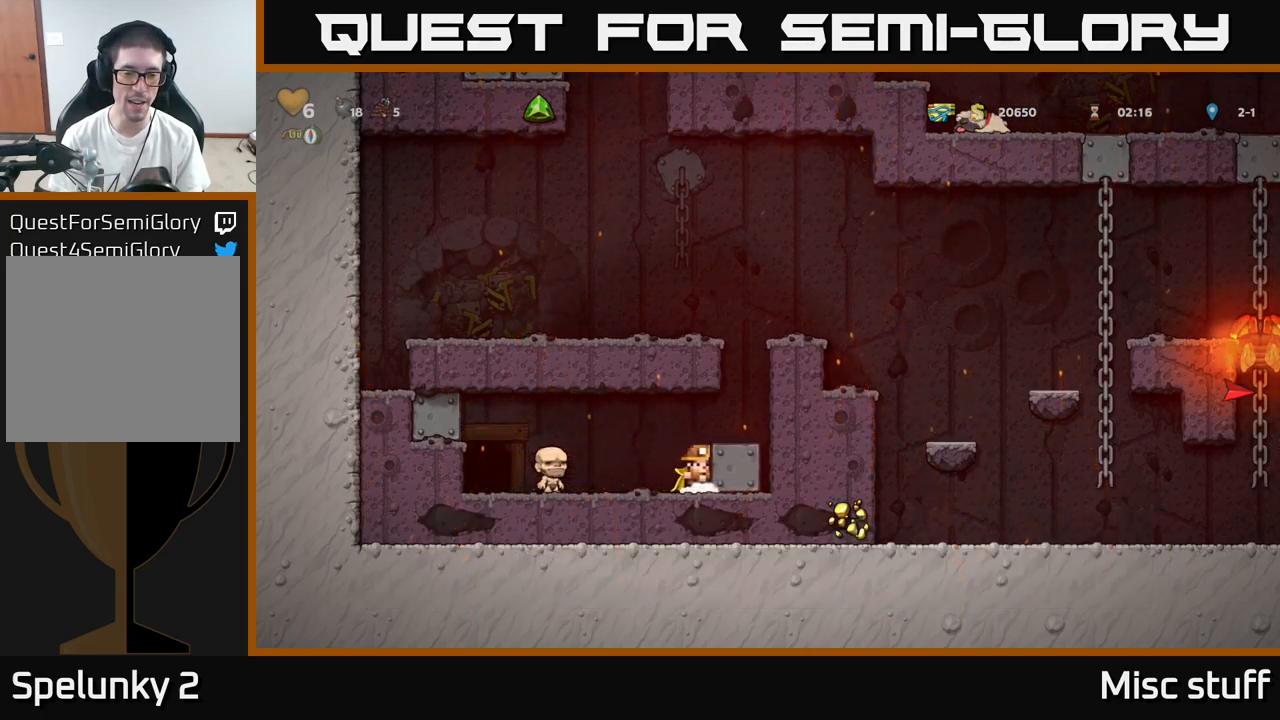
{"buttons": [], "left_stick": "center", "events": [[100, "A", "down"], [283, "A", "up"], [333, "DPAD_RIGHT", "up"]]}
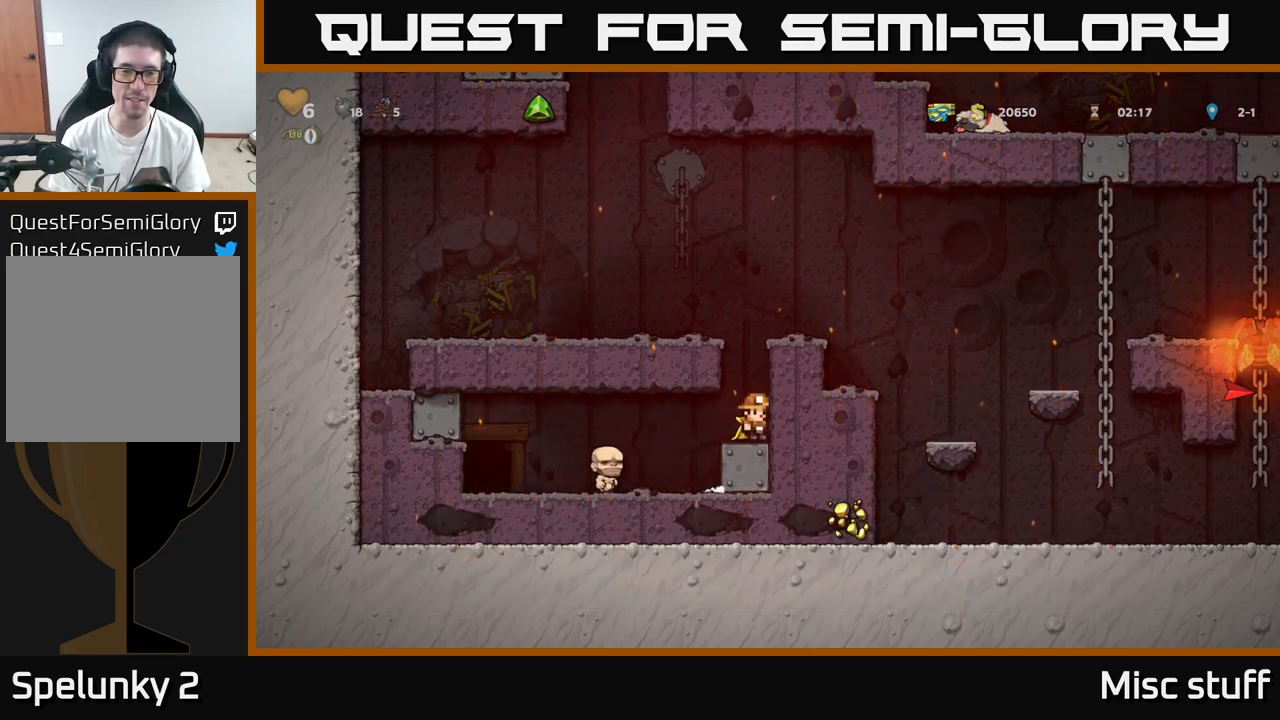
{"buttons": ["A", "DPAD_RIGHT"], "left_stick": "center", "events": [[16, "DPAD_RIGHT", "down"], [83, "A", "down"], [233, "A", "up"], [383, "A", "down"]]}
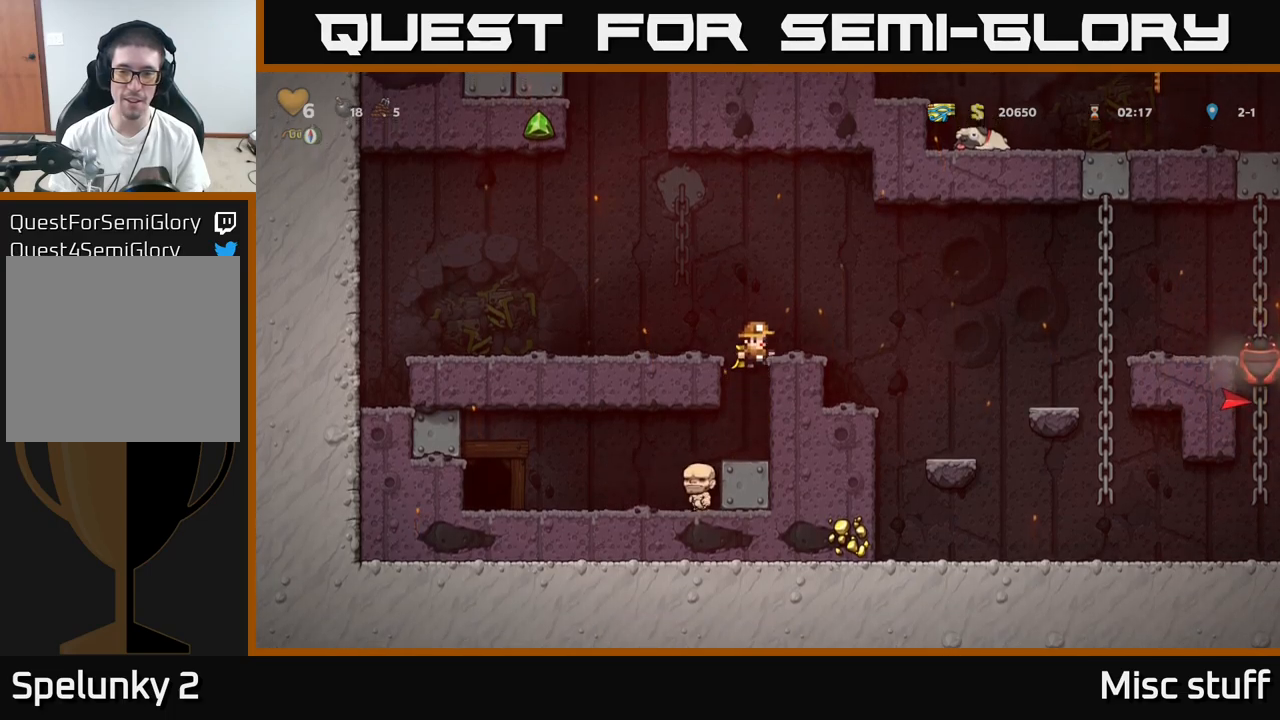
{"buttons": ["A", "DPAD_RIGHT"], "left_stick": "center", "events": [[83, "A", "up"], [167, "A", "down"]]}
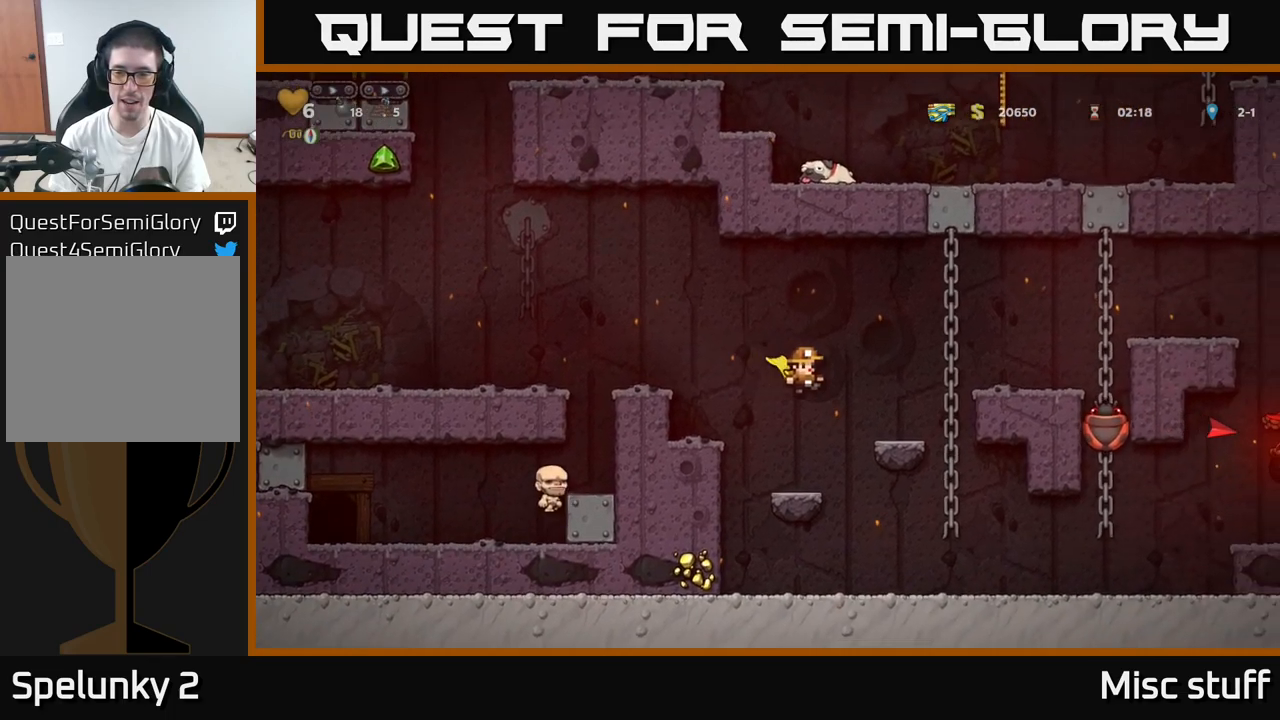
{"buttons": ["A", "DPAD_RIGHT"], "left_stick": "center", "events": [[183, "A", "up"], [283, "DPAD_UP", "down"], [367, "A", "down"], [417, "DPAD_UP", "up"]]}
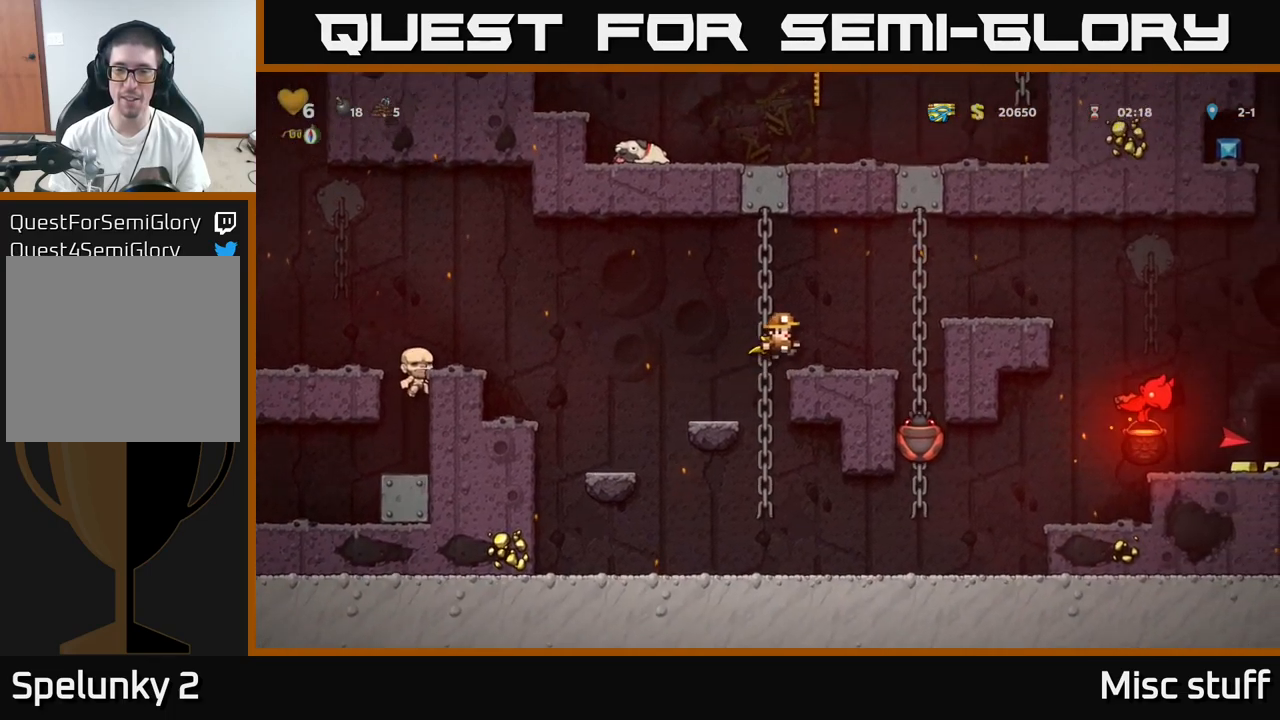
{"buttons": [], "left_stick": "center", "events": [[67, "A", "up"], [283, "DPAD_RIGHT", "up"]]}
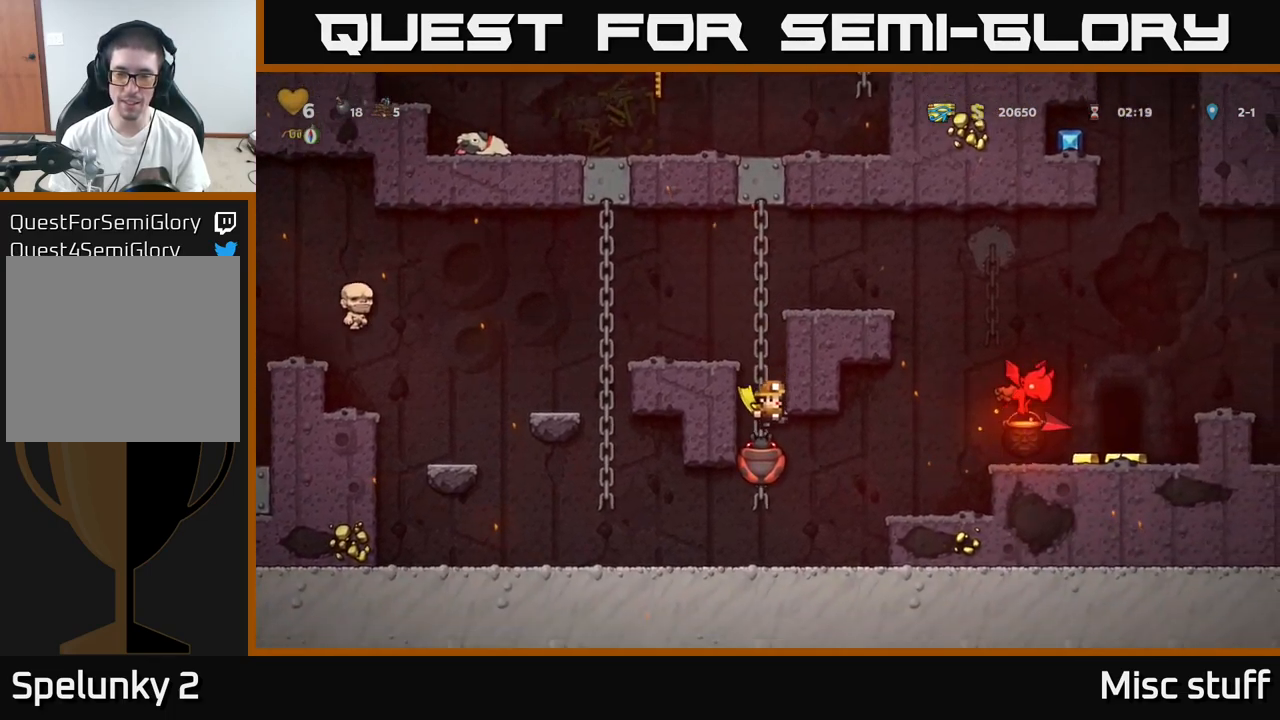
{"buttons": ["A", "DPAD_RIGHT"], "left_stick": "center", "events": [[117, "DPAD_UP", "down"], [483, "A", "down"], [500, "DPAD_RIGHT", "down"], [500, "DPAD_UP", "up"]]}
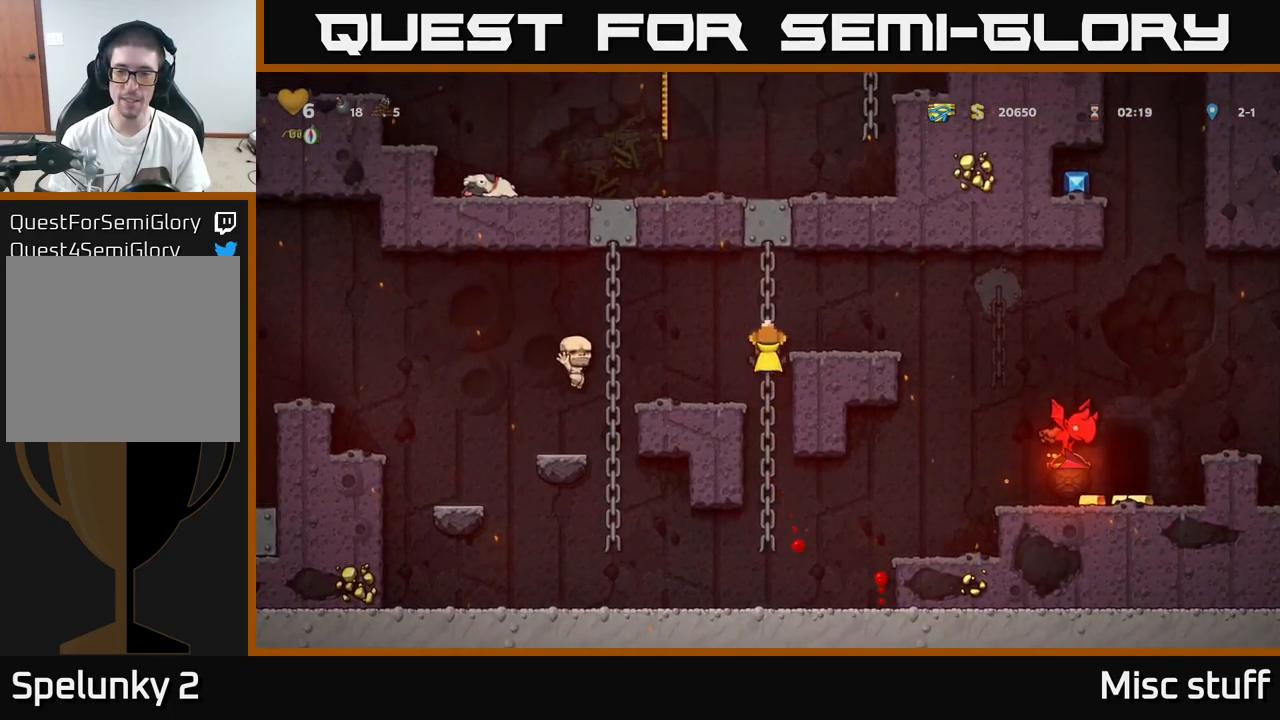
{"buttons": ["A", "DPAD_RIGHT"], "left_stick": "center", "events": [[200, "A", "up"], [317, "A", "down"]]}
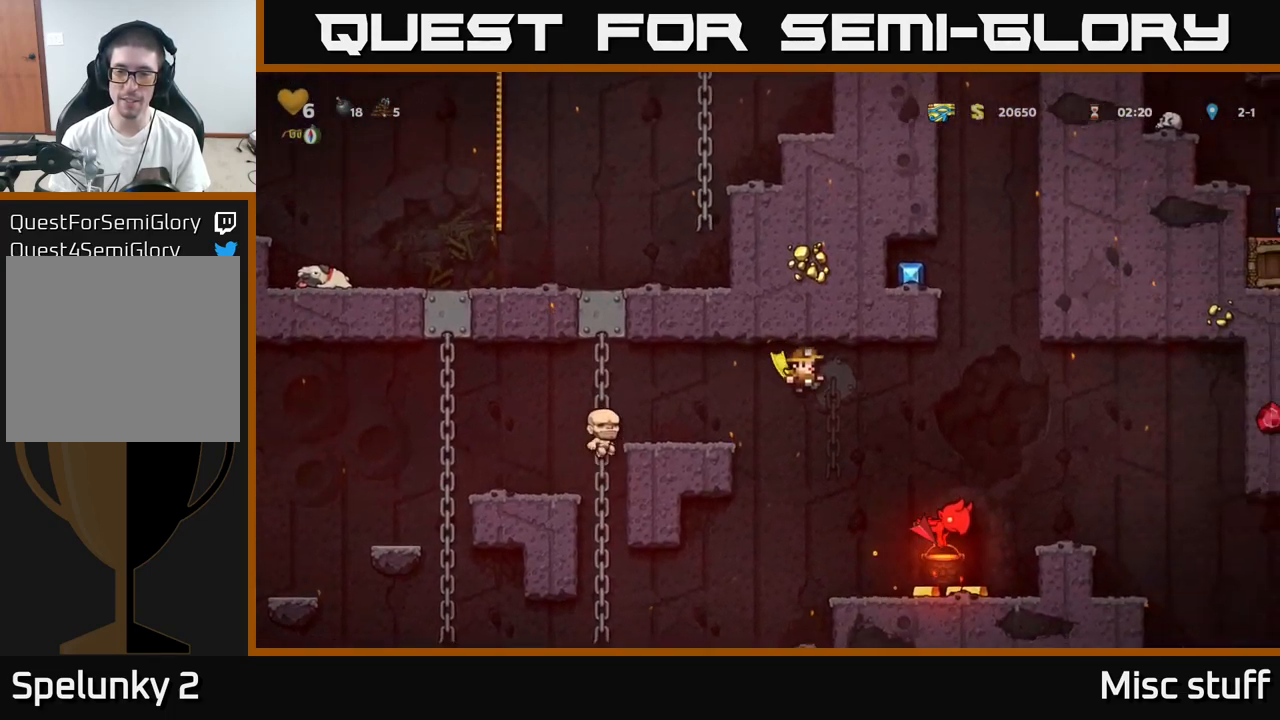
{"buttons": [], "left_stick": "center", "events": [[283, "A", "up"], [333, "DPAD_RIGHT", "up"]]}
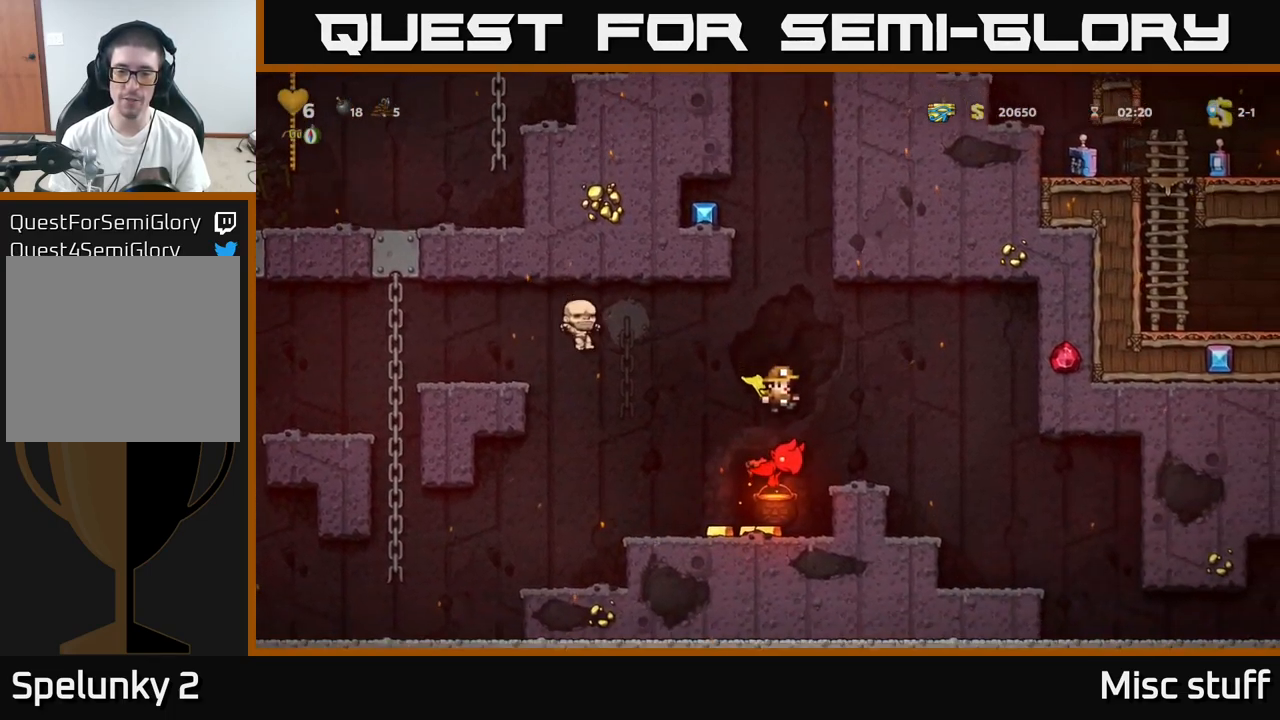
{"buttons": [], "left_stick": "center", "events": [[183, "DPAD_LEFT", "down"], [350, "DPAD_LEFT", "up"]]}
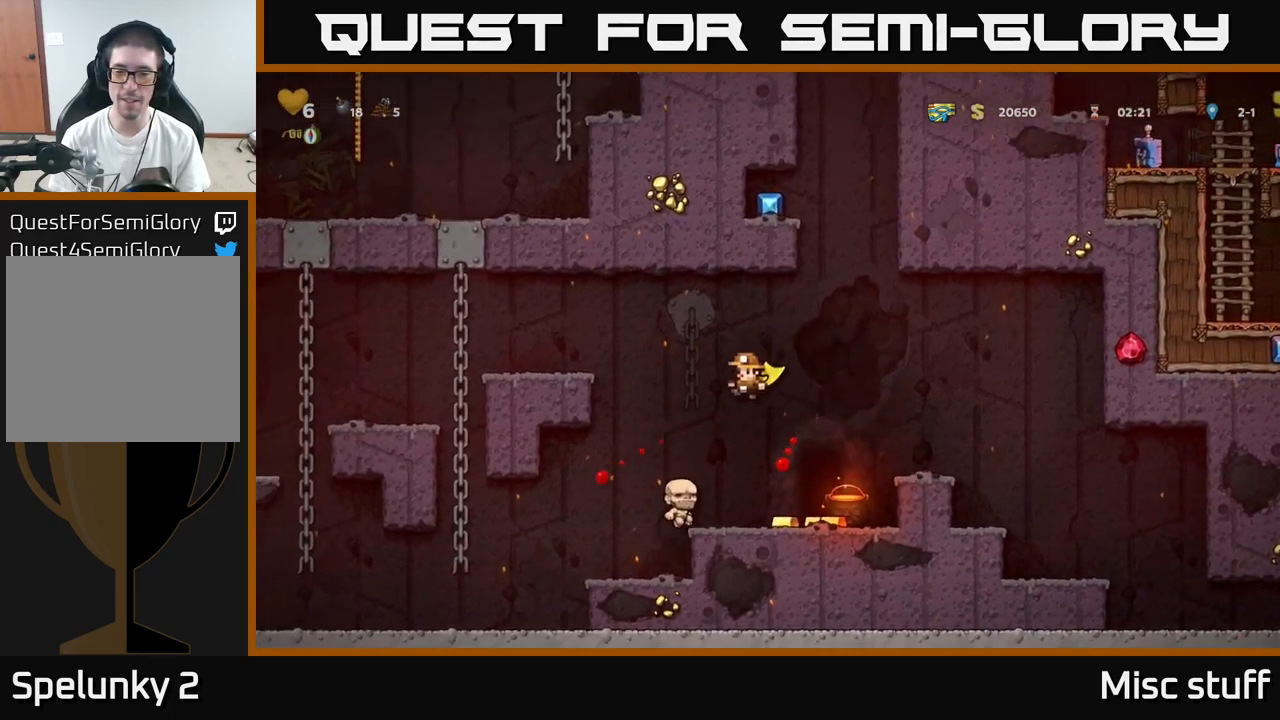
{"buttons": ["A", "DPAD_RIGHT"], "left_stick": "center", "events": [[133, "DPAD_RIGHT", "down"], [367, "A", "down"]]}
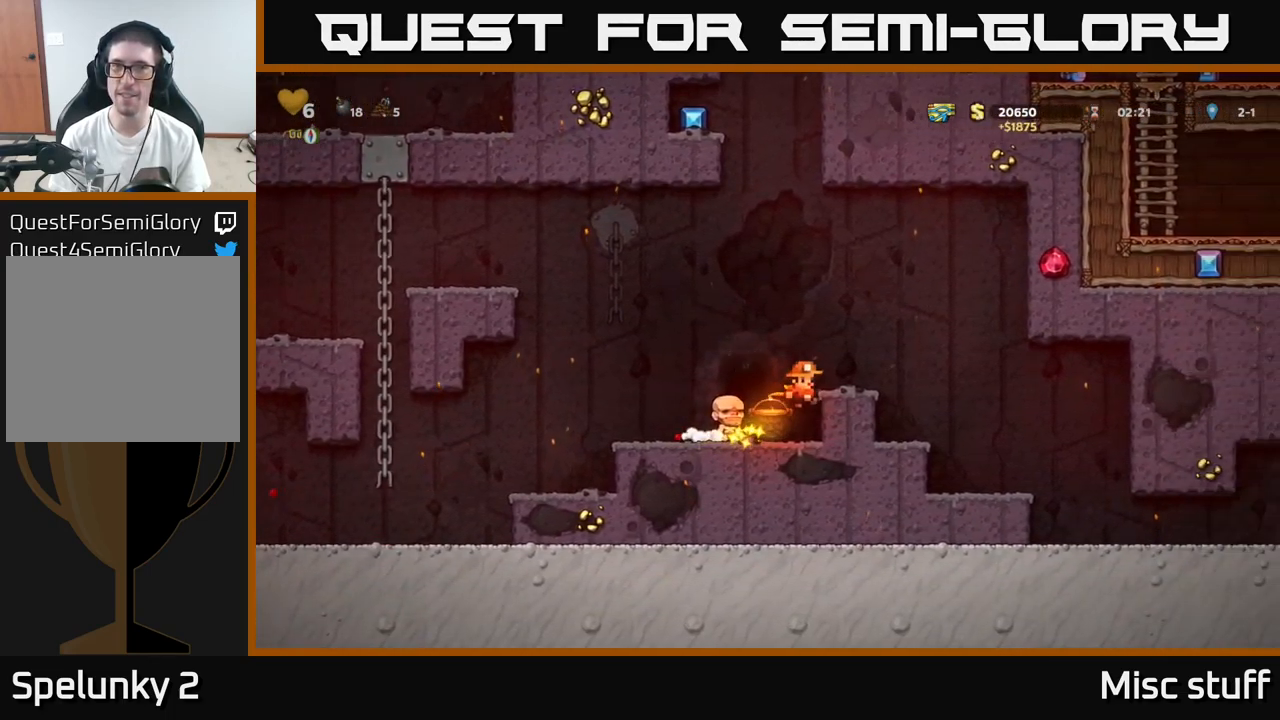
{"buttons": ["DPAD_RIGHT"], "left_stick": "center", "events": [[17, "A", "up"]]}
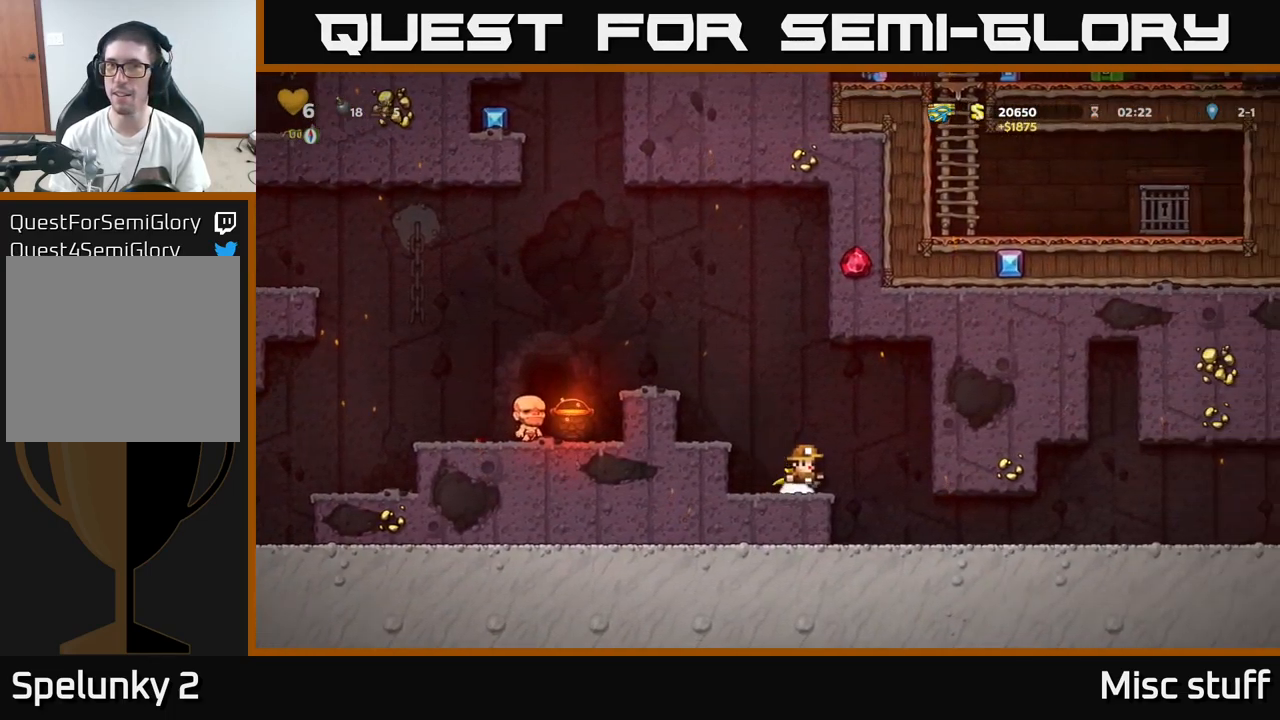
{"buttons": ["DPAD_RIGHT"], "left_stick": "center", "events": []}
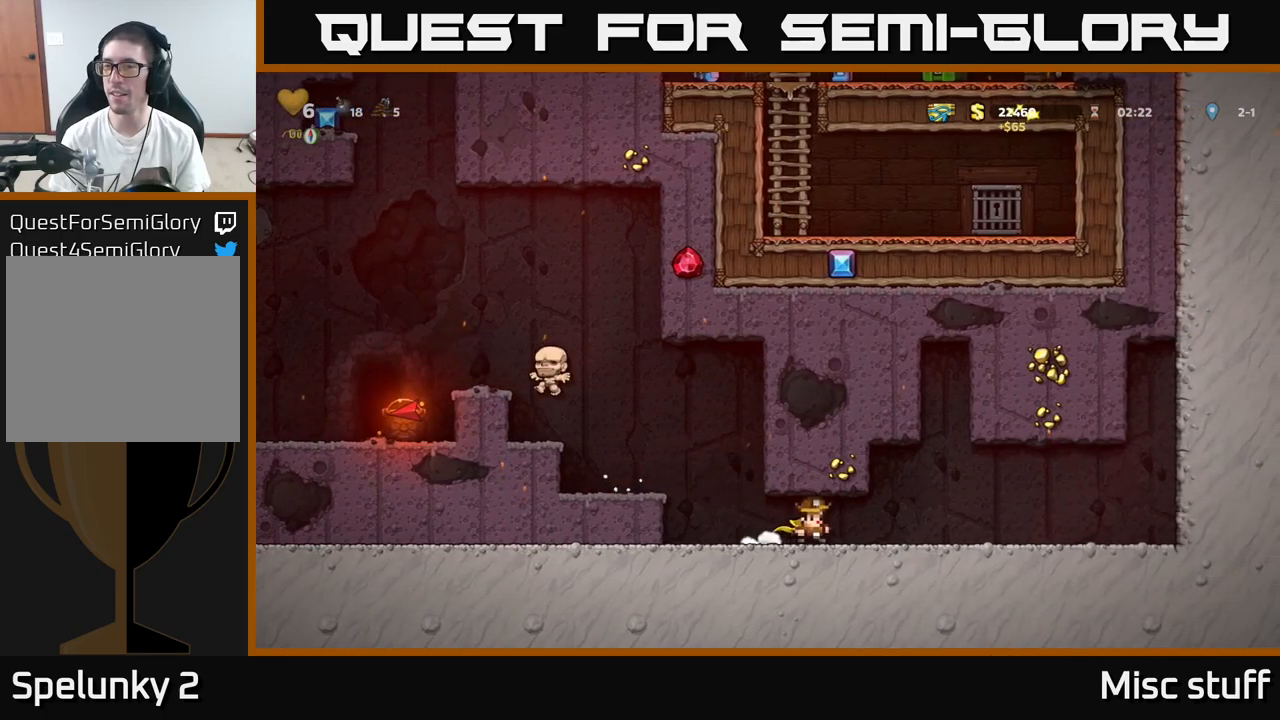
{"buttons": ["A", "DPAD_LEFT"], "left_stick": "center", "events": [[117, "DPAD_RIGHT", "up"], [167, "DPAD_LEFT", "down"], [484, "A", "down"]]}
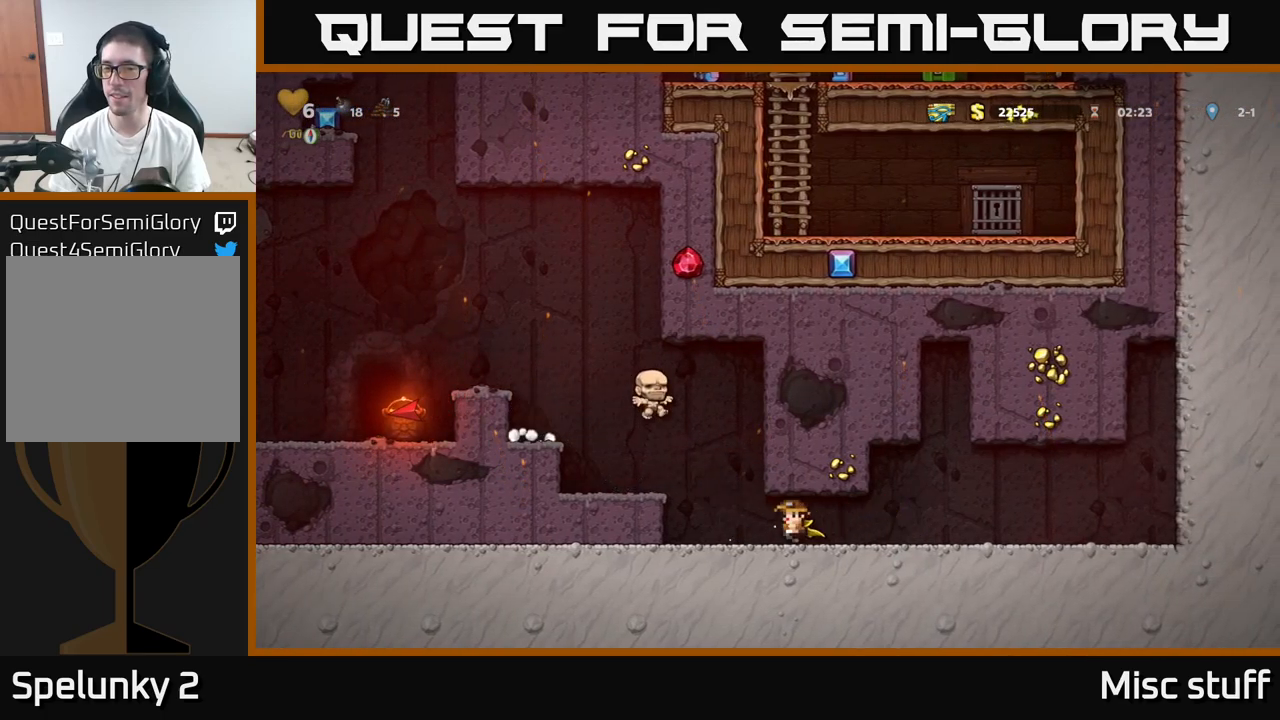
{"buttons": ["A", "DPAD_LEFT"], "left_stick": "center", "events": [[184, "A", "up"], [334, "A", "down"]]}
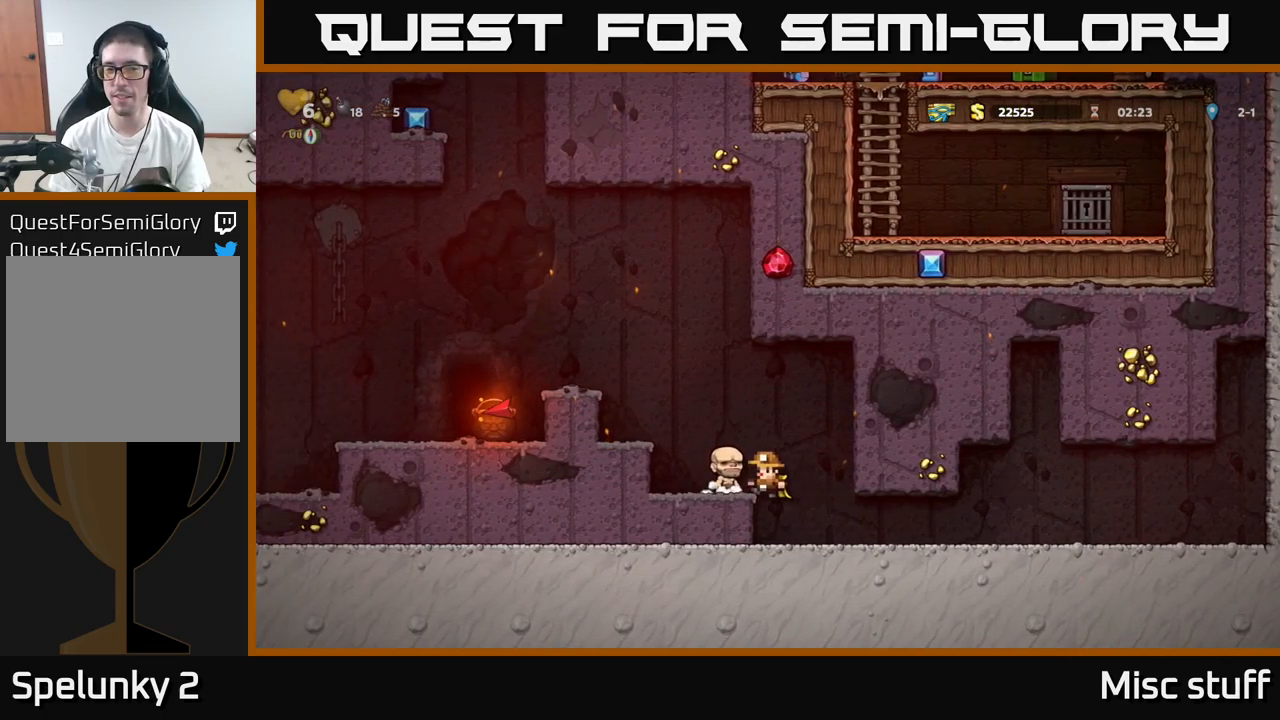
{"buttons": ["DPAD_LEFT"], "left_stick": "center", "events": [[34, "A", "up"], [200, "A", "down"], [400, "A", "up"]]}
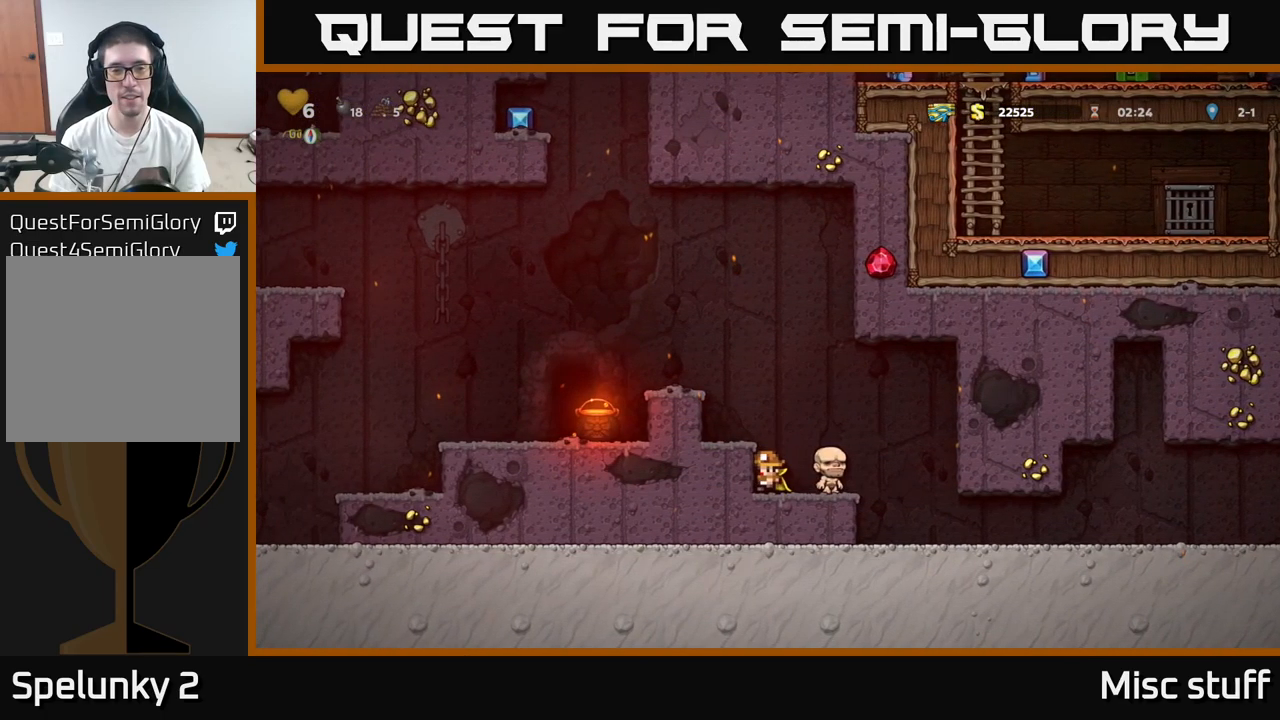
{"buttons": ["A", "DPAD_LEFT"], "left_stick": "center", "events": [[50, "A", "down"], [217, "A", "up"], [400, "A", "down"]]}
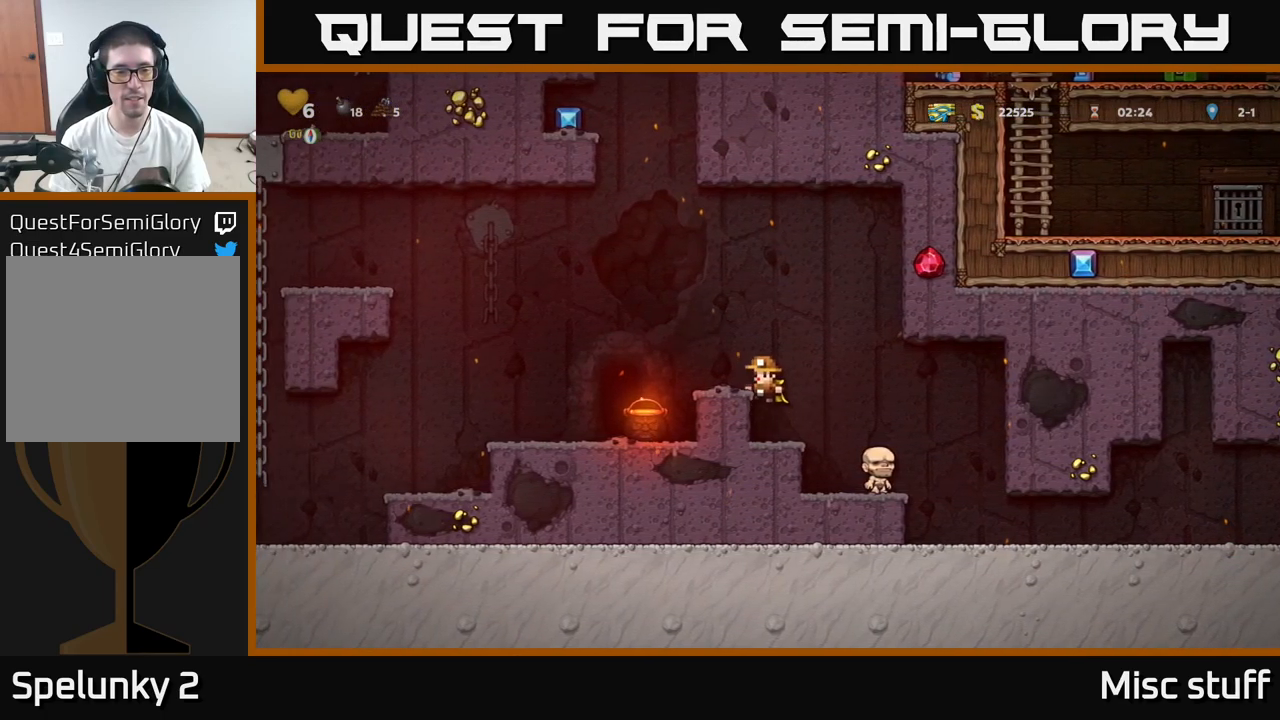
{"buttons": ["DPAD_DOWN"], "left_stick": "center", "events": [[50, "A", "up"], [234, "DPAD_LEFT", "up"], [384, "DPAD_DOWN", "down"]]}
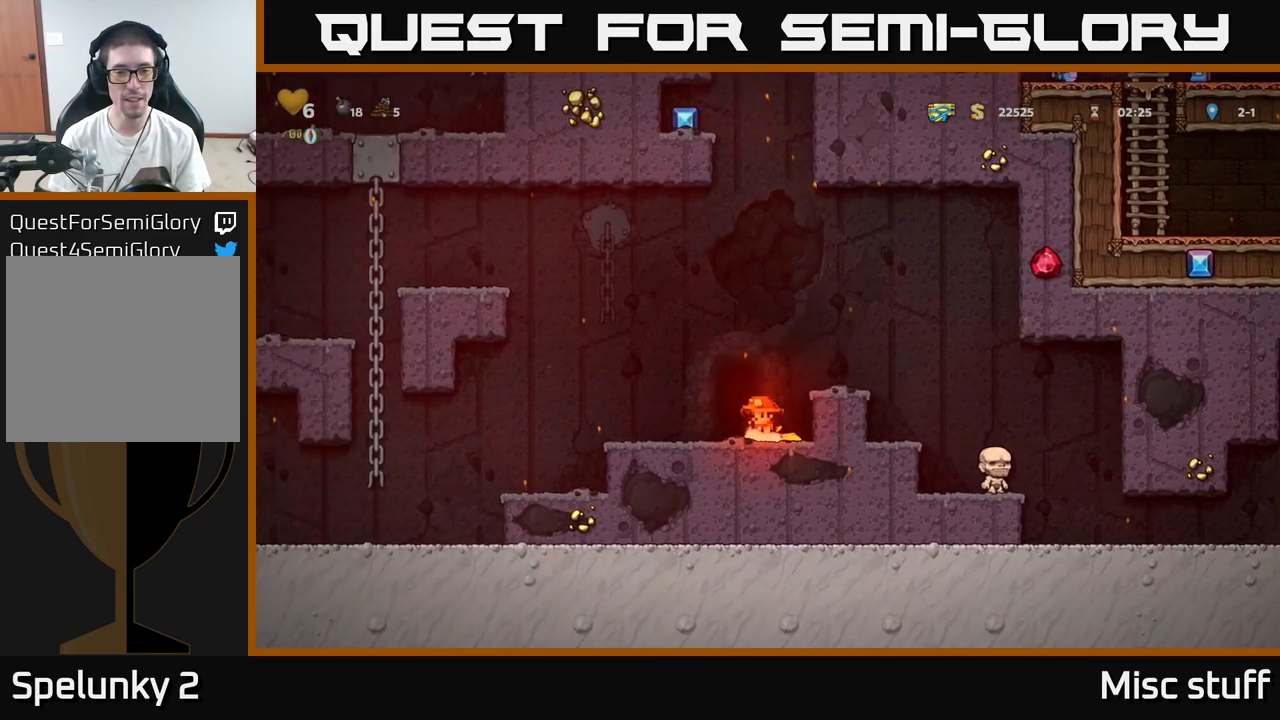
{"buttons": [], "left_stick": "center", "events": [[67, "X", "down"], [184, "DPAD_DOWN", "up"], [184, "X", "up"], [217, "DPAD_LEFT", "down"], [267, "DPAD_LEFT", "up"], [400, "L2", "down"], [500, "L2", "up"]]}